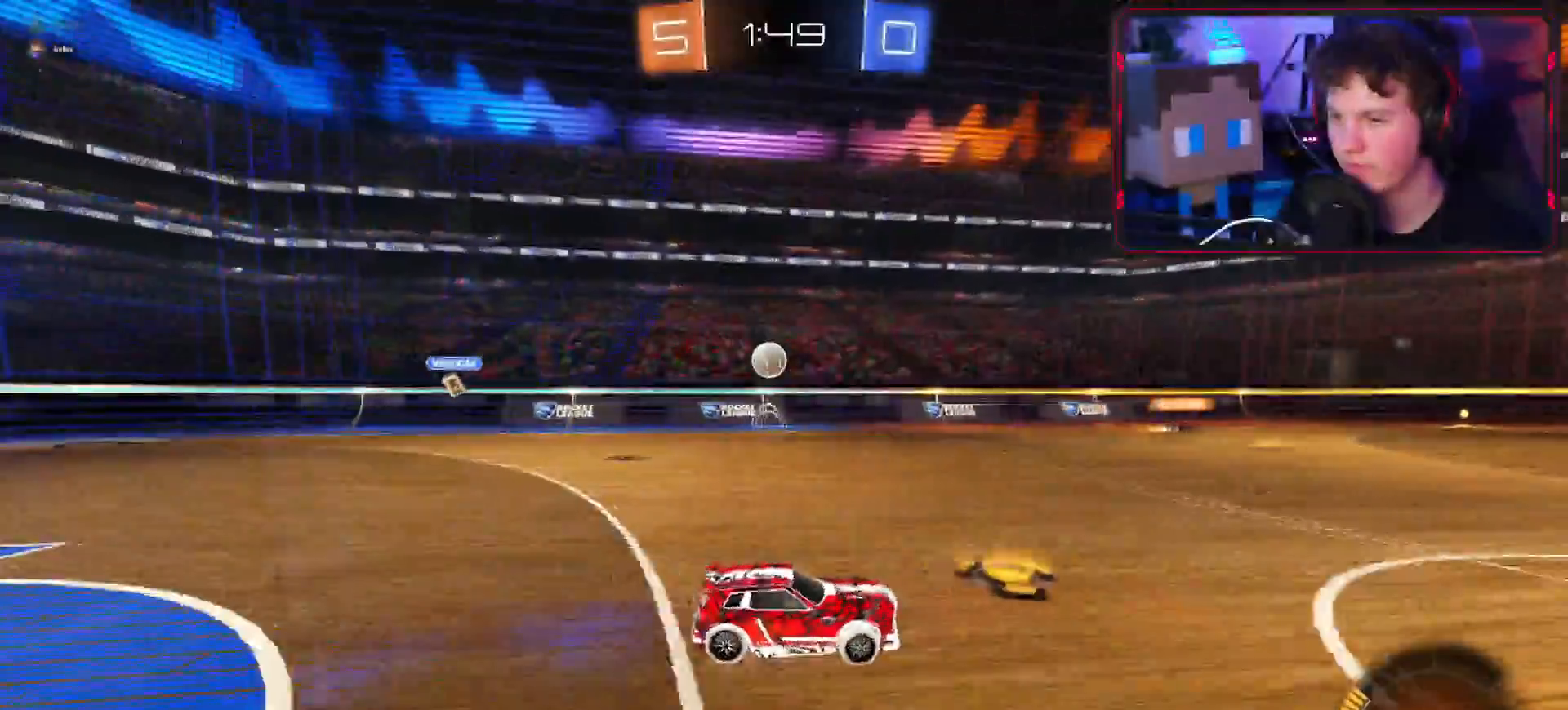
Gameplay with a controller (PlayStation layout); each line is a JSON object with the inputs held at the frame after it. "events" lists button and stick changes between this image and that frame as [ms after this image, input, new state], when the widget could be followed in between.
{"buttons": ["R2"], "left_stick": "center", "right_stick": "center", "events": [[184, "left_stick", "right"], [501, "left_stick", "center"]]}
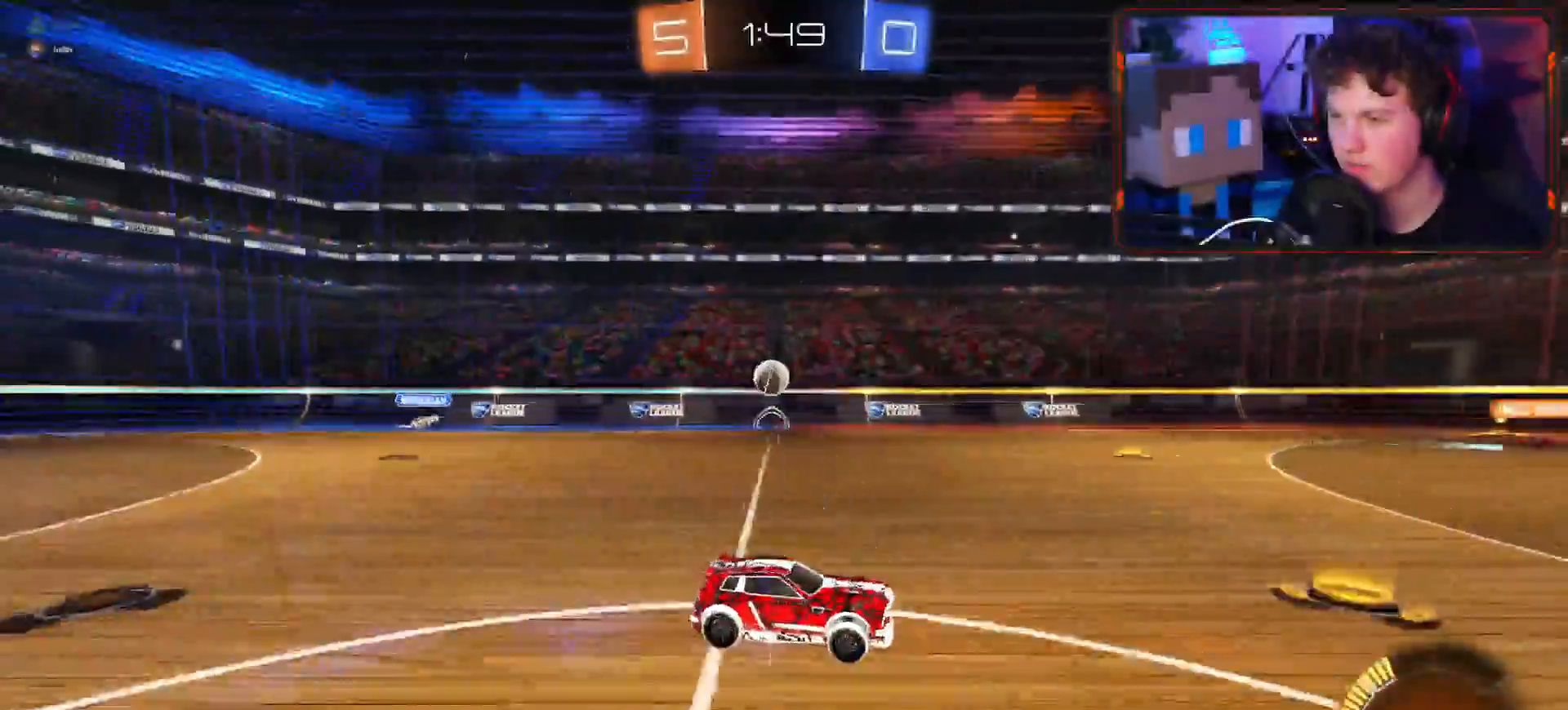
{"buttons": ["CROSS", "R2"], "left_stick": "down-left", "right_stick": "center", "events": [[16, "left_stick", "down-left"], [83, "L1", "down"], [150, "CROSS", "down"], [166, "L1", "up"]]}
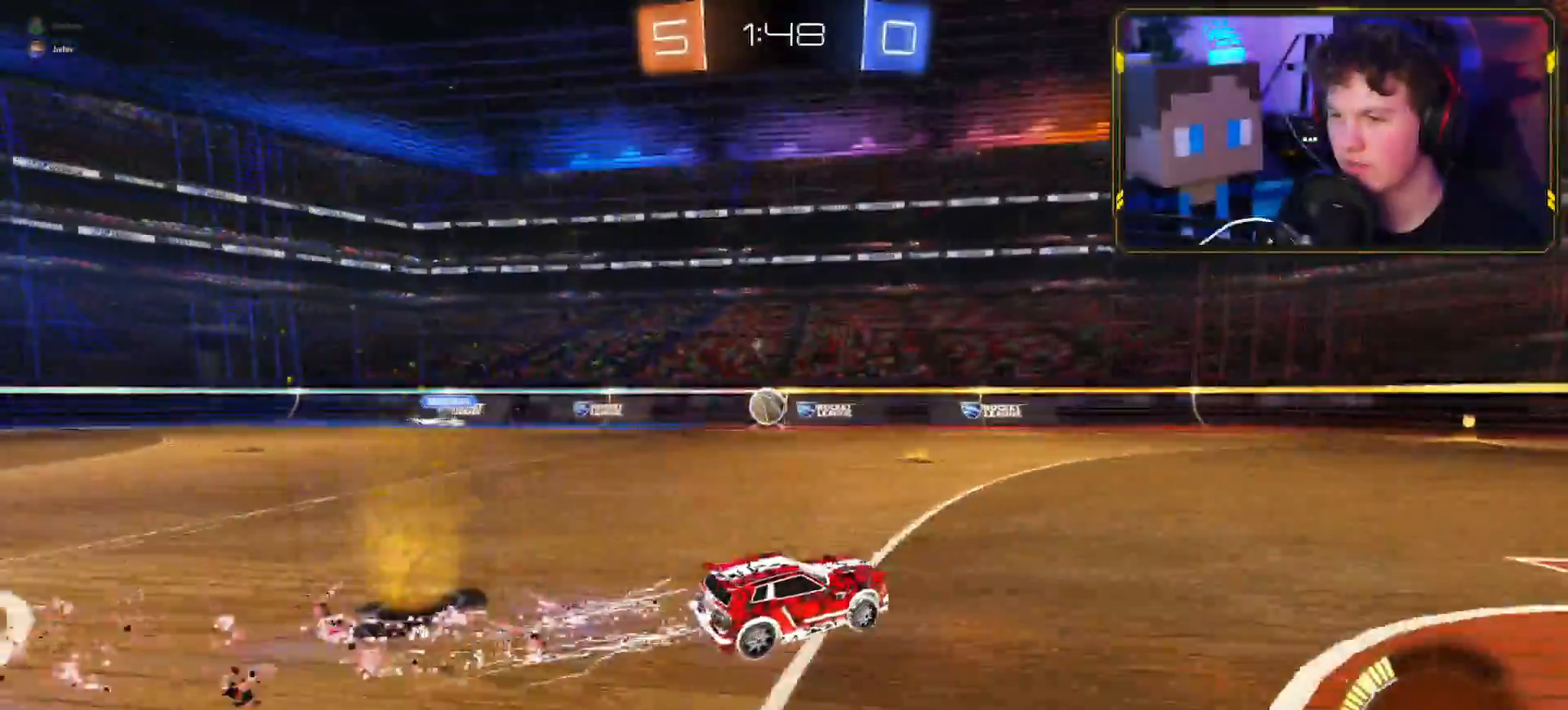
{"buttons": ["CROSS", "R2"], "left_stick": "down-left", "right_stick": "center", "events": []}
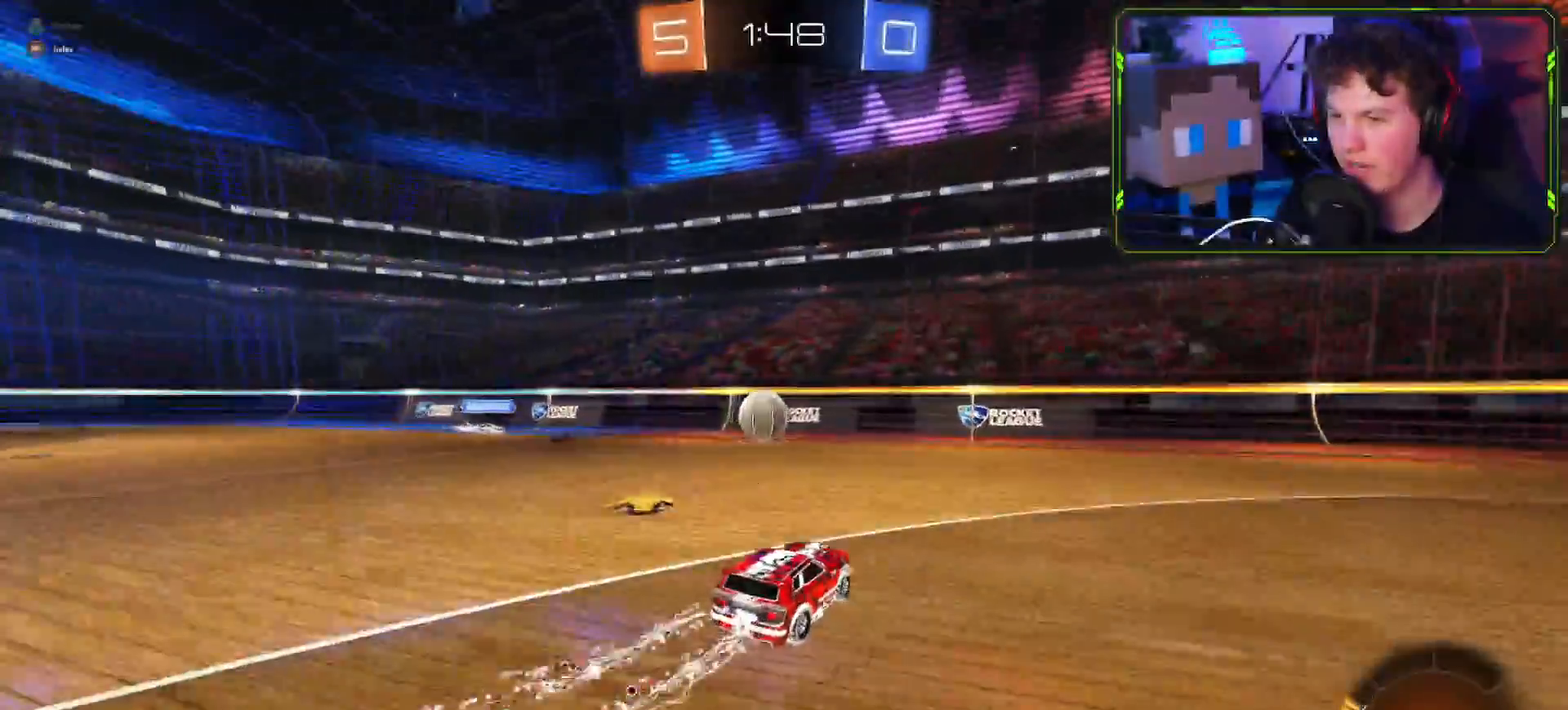
{"buttons": ["CIRCLE", "R2", "L3"], "left_stick": "left", "right_stick": "center", "events": [[100, "CROSS", "up"], [183, "CIRCLE", "down"], [250, "CROSS", "down"], [266, "left_stick", "left"], [350, "CIRCLE", "up"], [350, "L3", "down"], [383, "CIRCLE", "down"], [400, "CROSS", "up"]]}
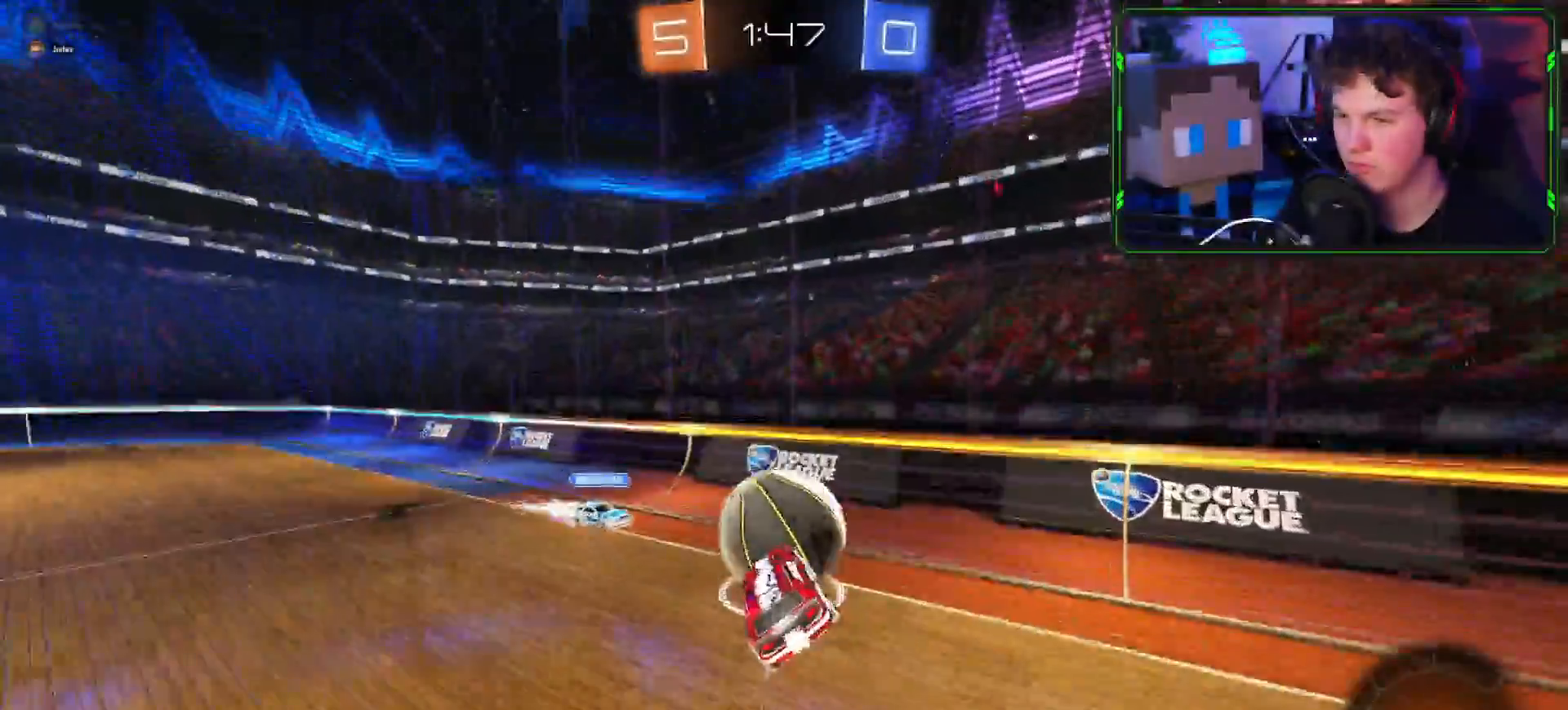
{"buttons": ["L1", "R2"], "left_stick": "left", "right_stick": "center", "events": [[17, "left_stick", "up-left"], [100, "CIRCLE", "up"], [167, "L3", "up"], [350, "left_stick", "center"], [417, "L1", "down"], [434, "left_stick", "left"]]}
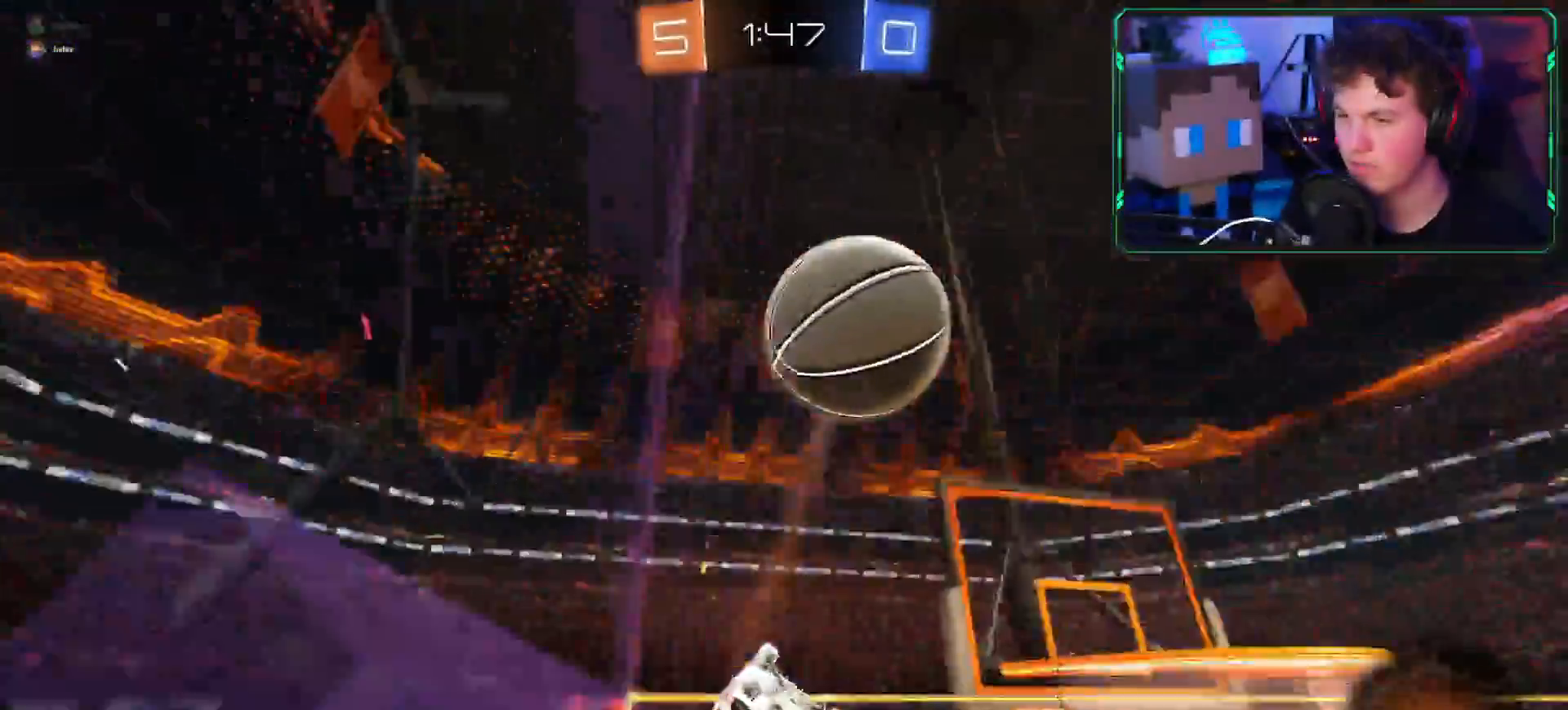
{"buttons": ["R2"], "left_stick": "left", "right_stick": "center", "events": [[66, "R1", "down"], [150, "L1", "up"], [200, "left_stick", "center"], [233, "R1", "up"], [300, "R1", "down"], [317, "left_stick", "left"], [383, "TRIANGLE", "down"], [417, "R1", "up"], [483, "TRIANGLE", "up"]]}
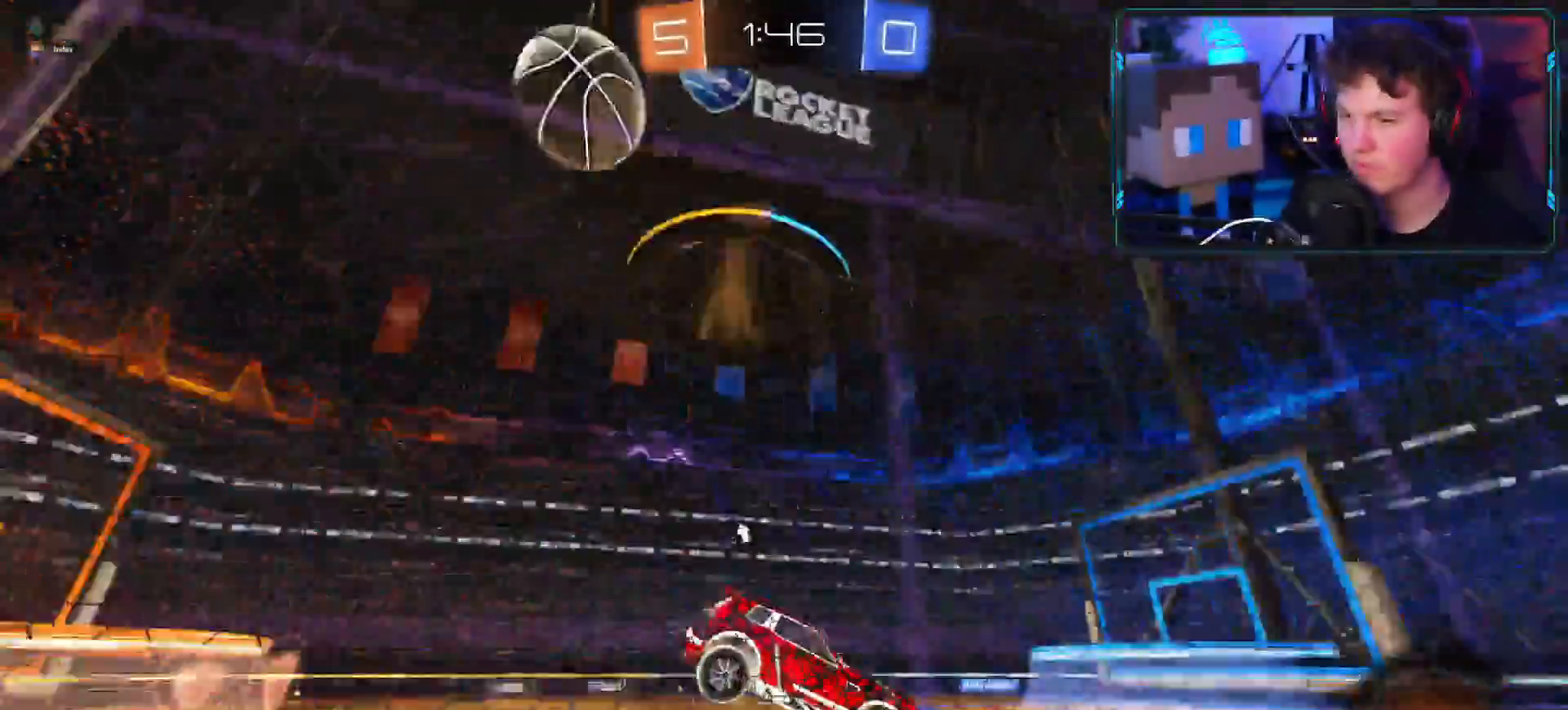
{"buttons": ["R1", "R2"], "left_stick": "down-right", "right_stick": "center", "events": [[100, "R1", "down"], [117, "left_stick", "down-left"], [133, "L1", "down"], [200, "R1", "up"], [234, "L1", "up"], [267, "CROSS", "down"], [317, "left_stick", "down-right"], [334, "CROSS", "up"], [350, "L3", "down"], [350, "R1", "down"], [400, "L3", "up"]]}